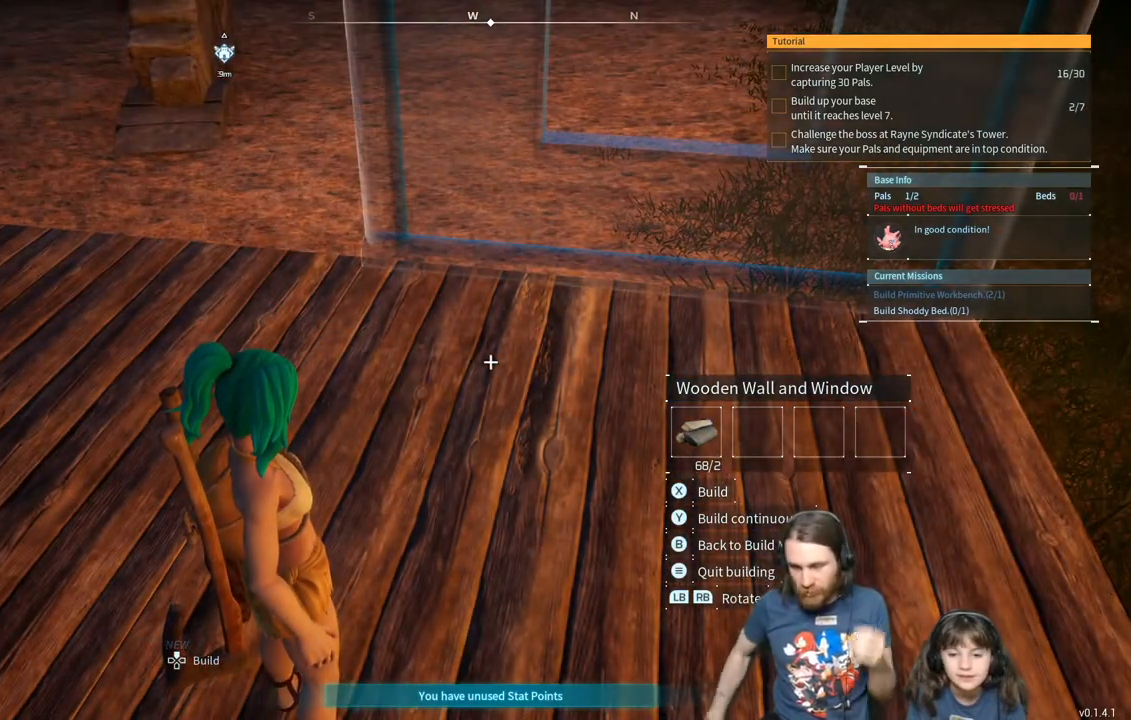
Gameplay with a controller (Xbox layout); each line is a JSON object with the inputs held at the frame after it. "events" lists button and stick changes between this image and that frame as [ms after this image, input, new state], when the widget could be followed in between.
{"buttons": [], "left_stick": "center", "right_stick": "center", "events": []}
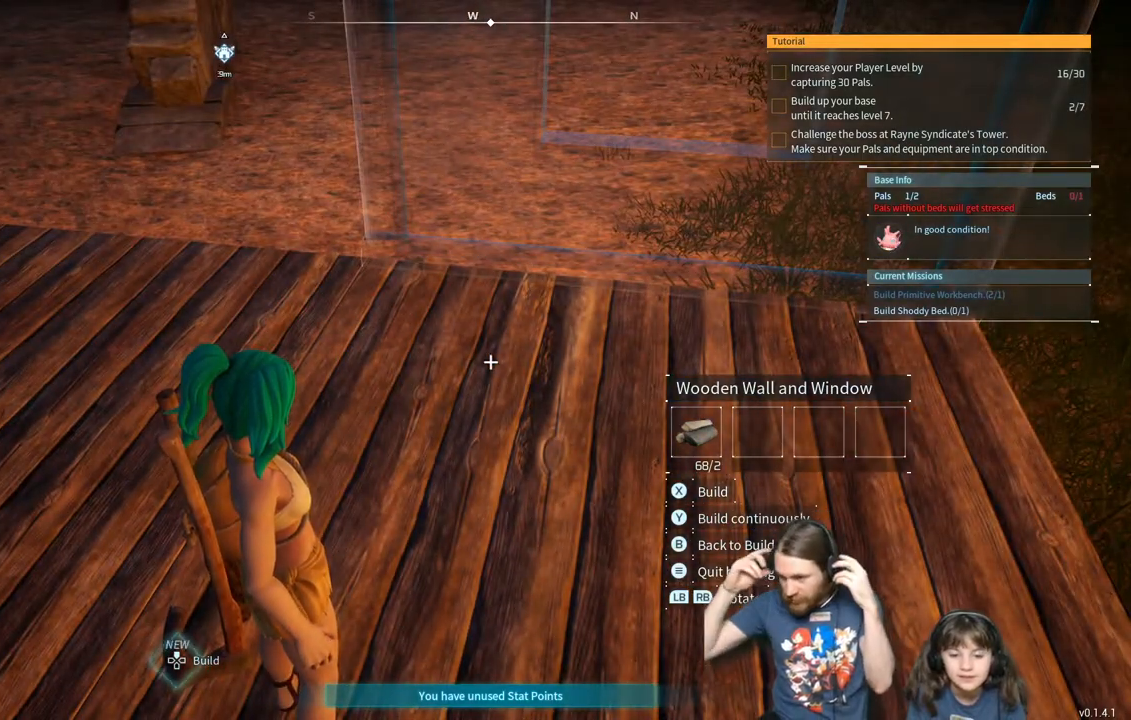
{"buttons": [], "left_stick": "center", "right_stick": "center", "events": []}
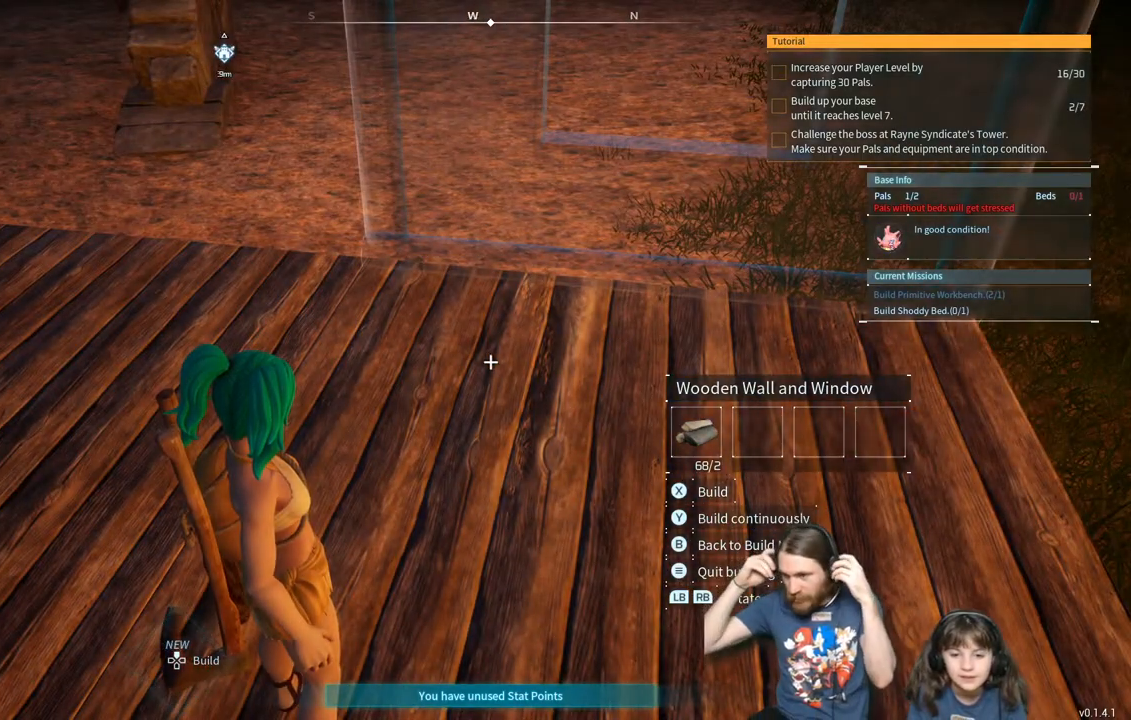
{"buttons": [], "left_stick": "center", "right_stick": "center", "events": []}
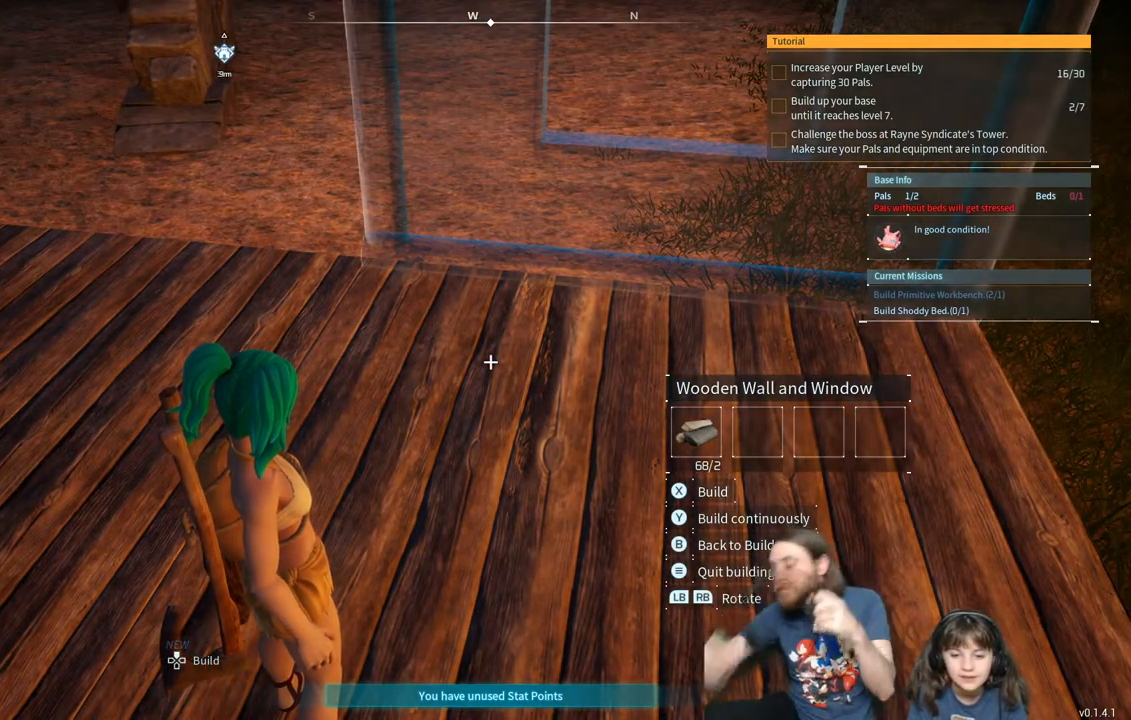
{"buttons": [], "left_stick": "center", "right_stick": "center", "events": []}
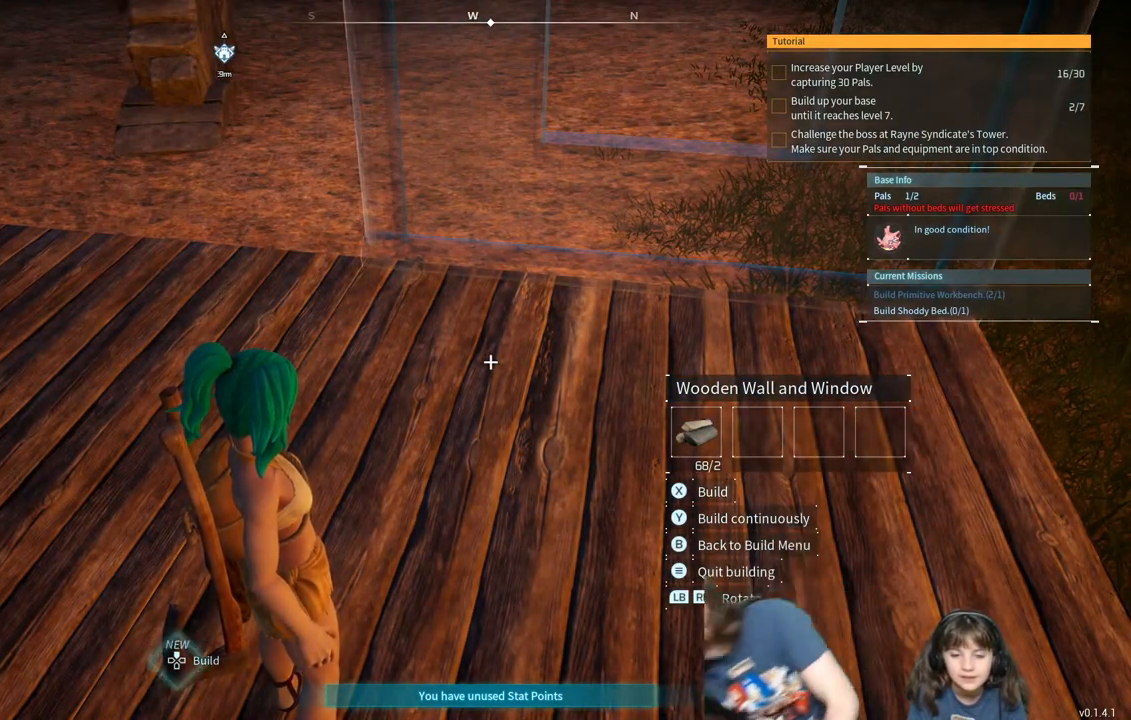
{"buttons": [], "left_stick": "center", "right_stick": "center", "events": []}
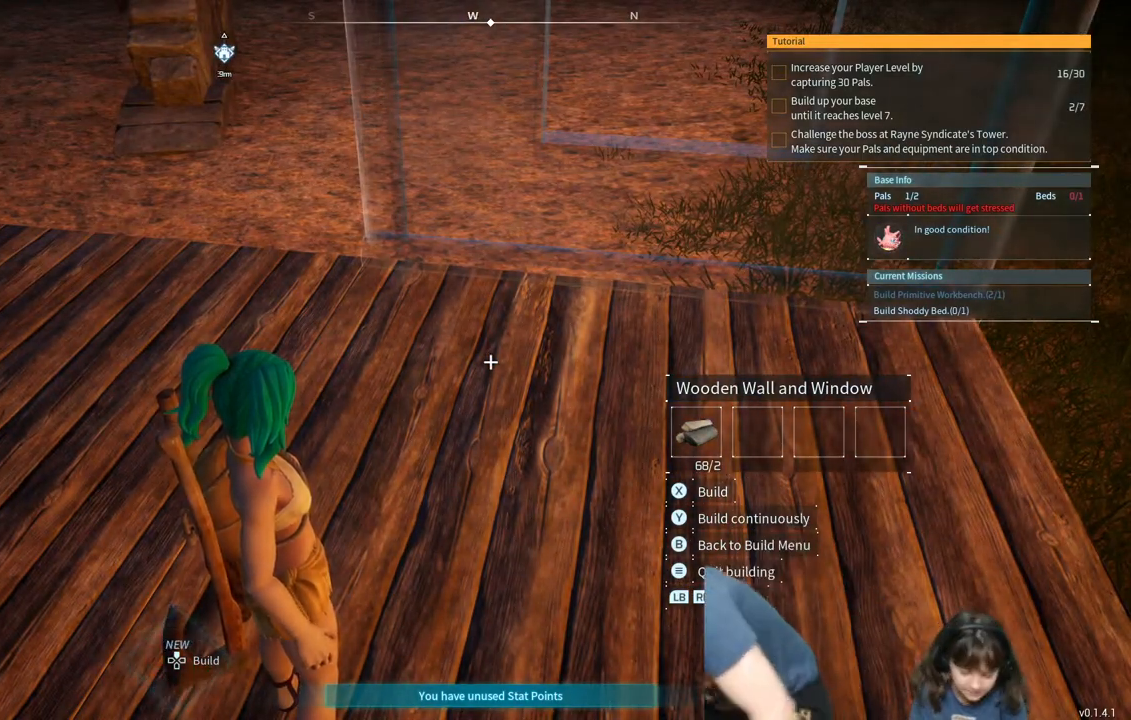
{"buttons": [], "left_stick": "center", "right_stick": "center", "events": []}
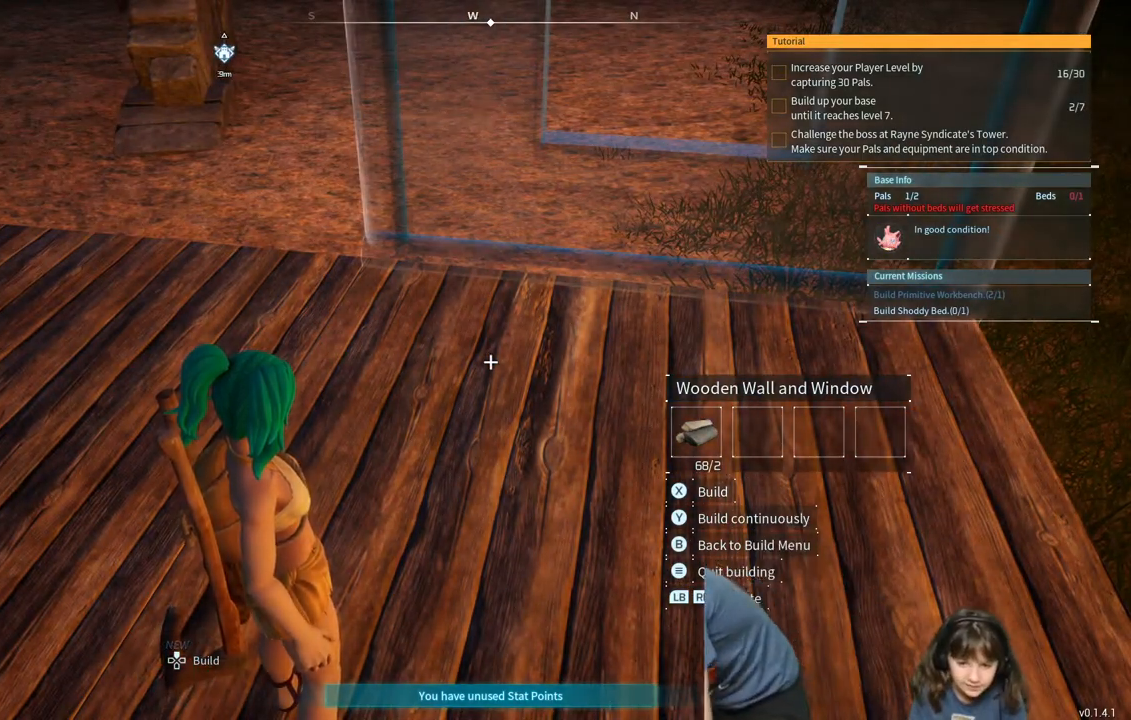
{"buttons": [], "left_stick": "center", "right_stick": "center", "events": []}
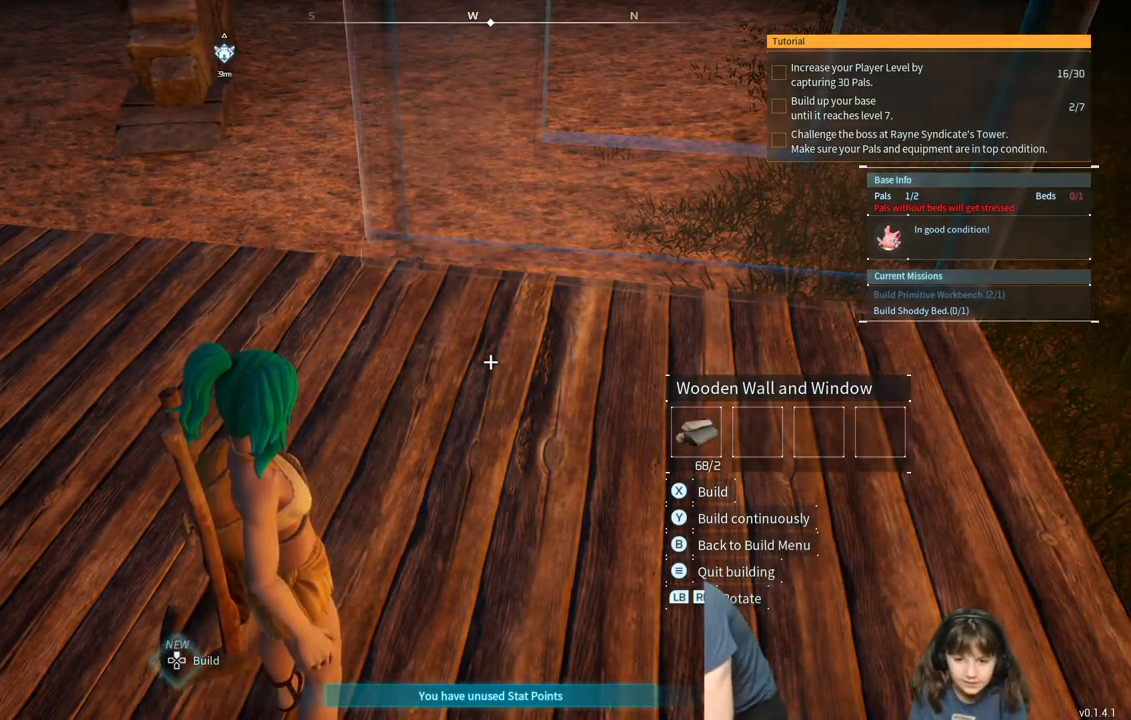
{"buttons": [], "left_stick": "center", "right_stick": "center", "events": [[33, "A", "down"], [150, "A", "up"]]}
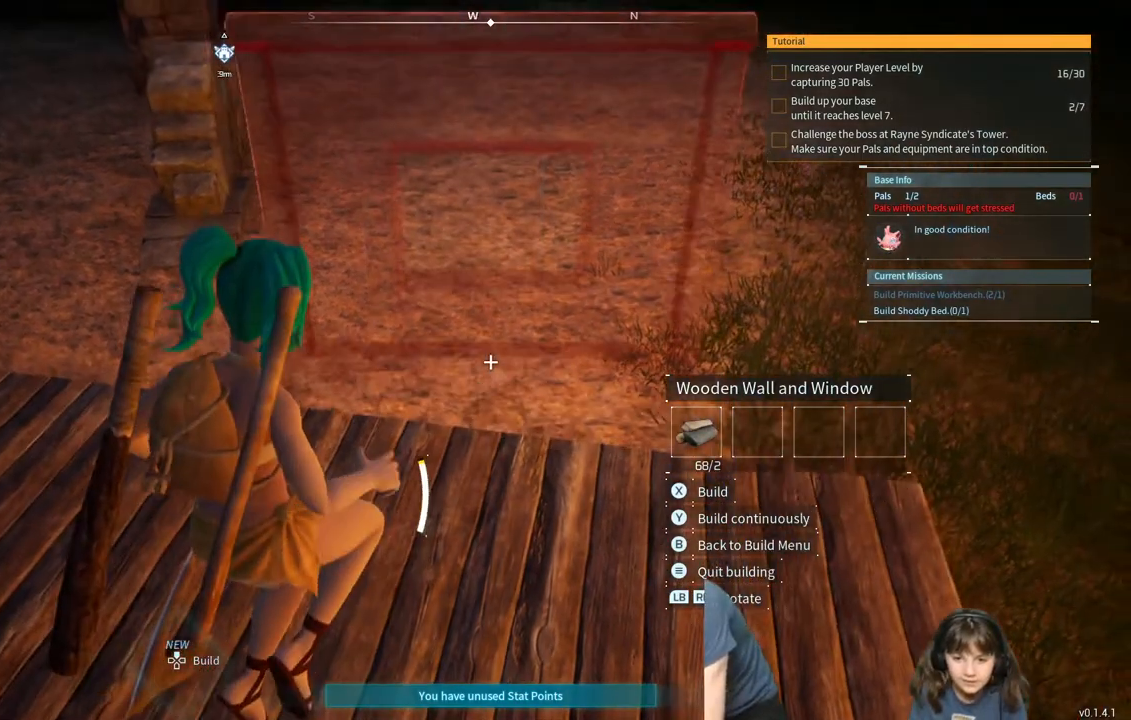
{"buttons": [], "left_stick": "center", "right_stick": "center", "events": []}
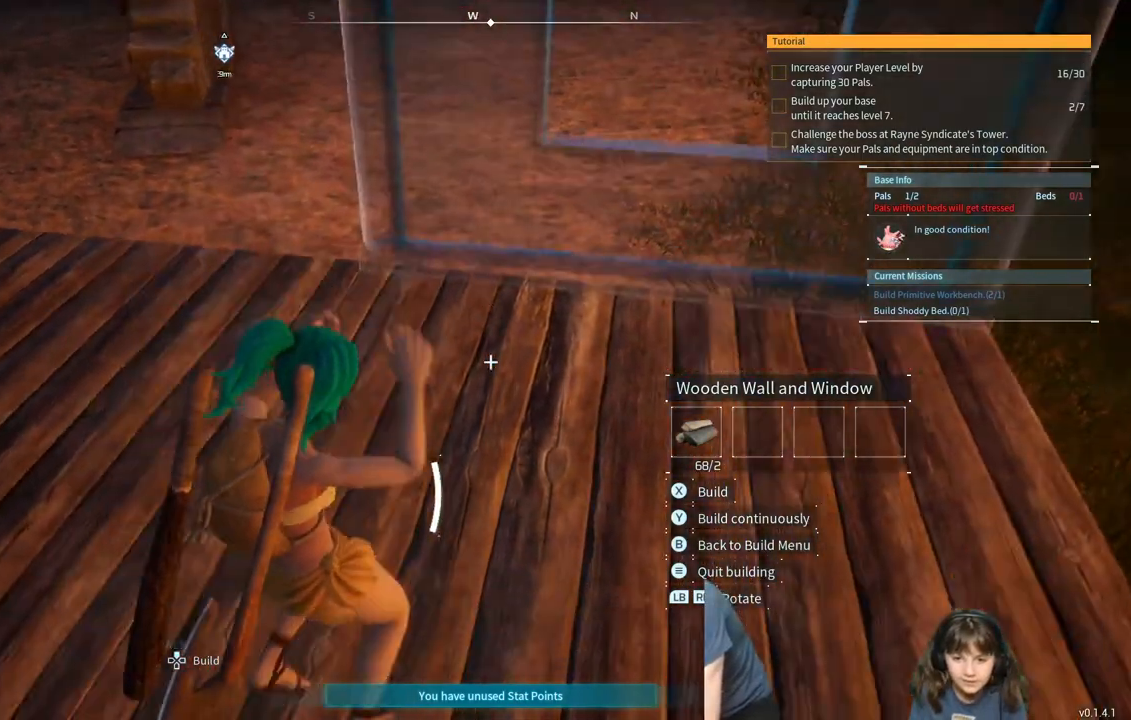
{"buttons": [], "left_stick": "center", "right_stick": "center", "events": []}
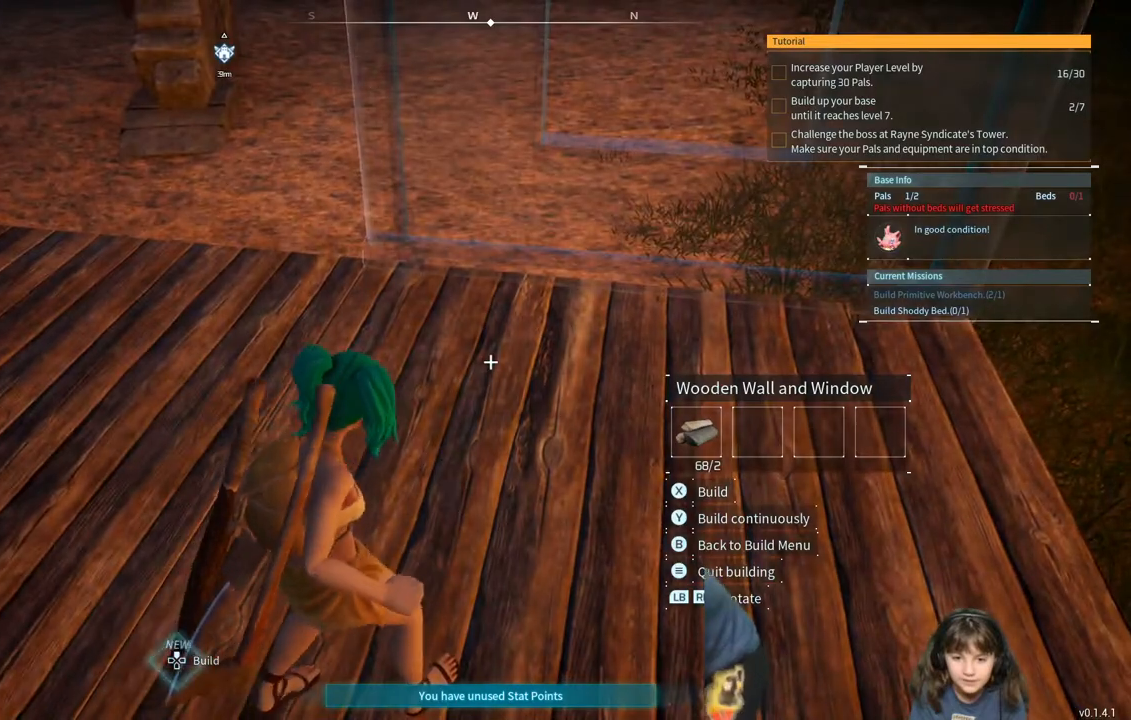
{"buttons": [], "left_stick": "center", "right_stick": "center", "events": [[200, "X", "down"], [283, "X", "up"]]}
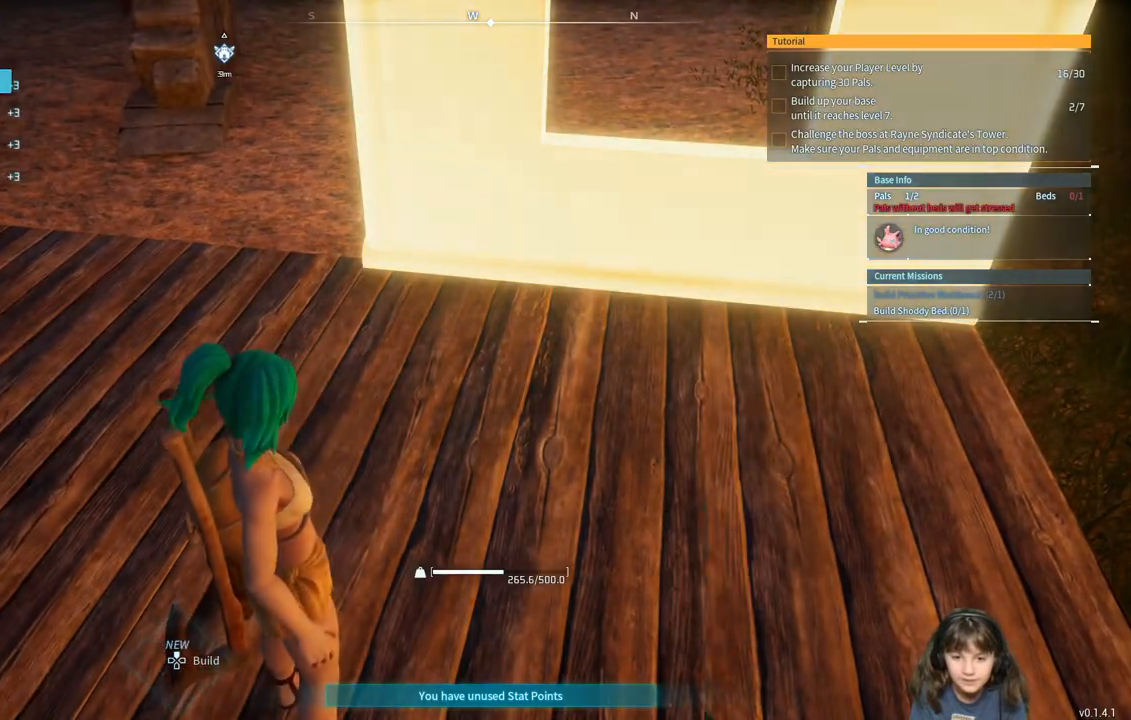
{"buttons": [], "left_stick": "center", "right_stick": "right", "events": [[300, "right_stick", "right"]]}
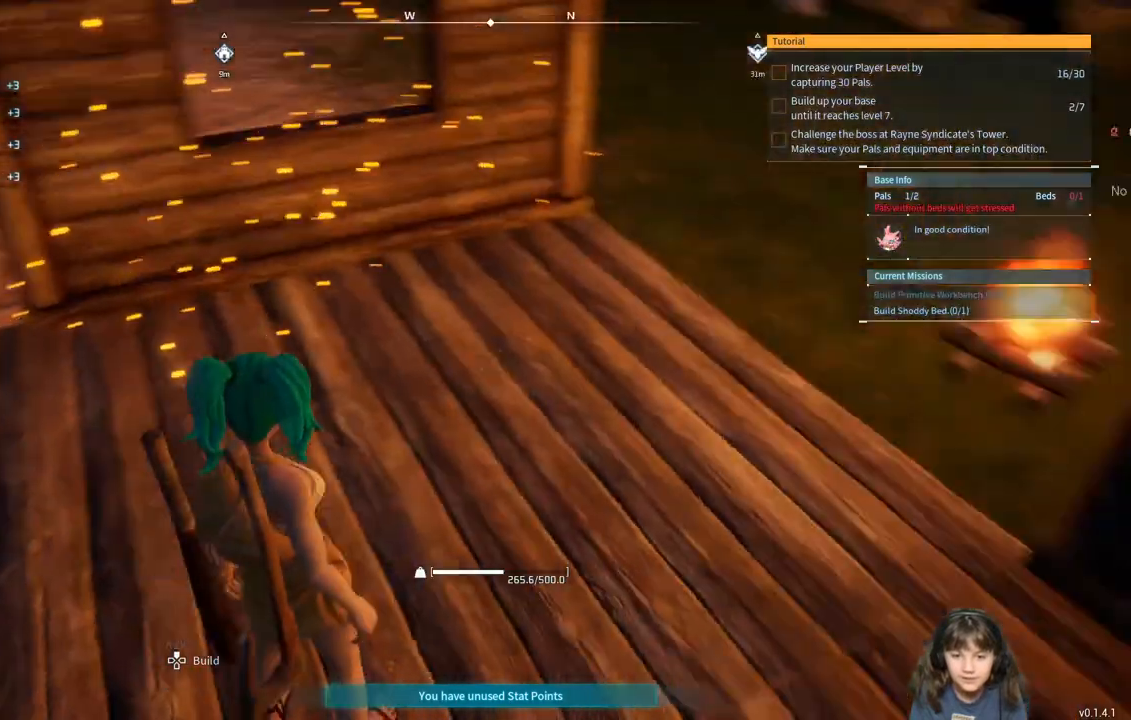
{"buttons": [], "left_stick": "center", "right_stick": "right", "events": [[50, "right_stick", "center"], [400, "right_stick", "right"]]}
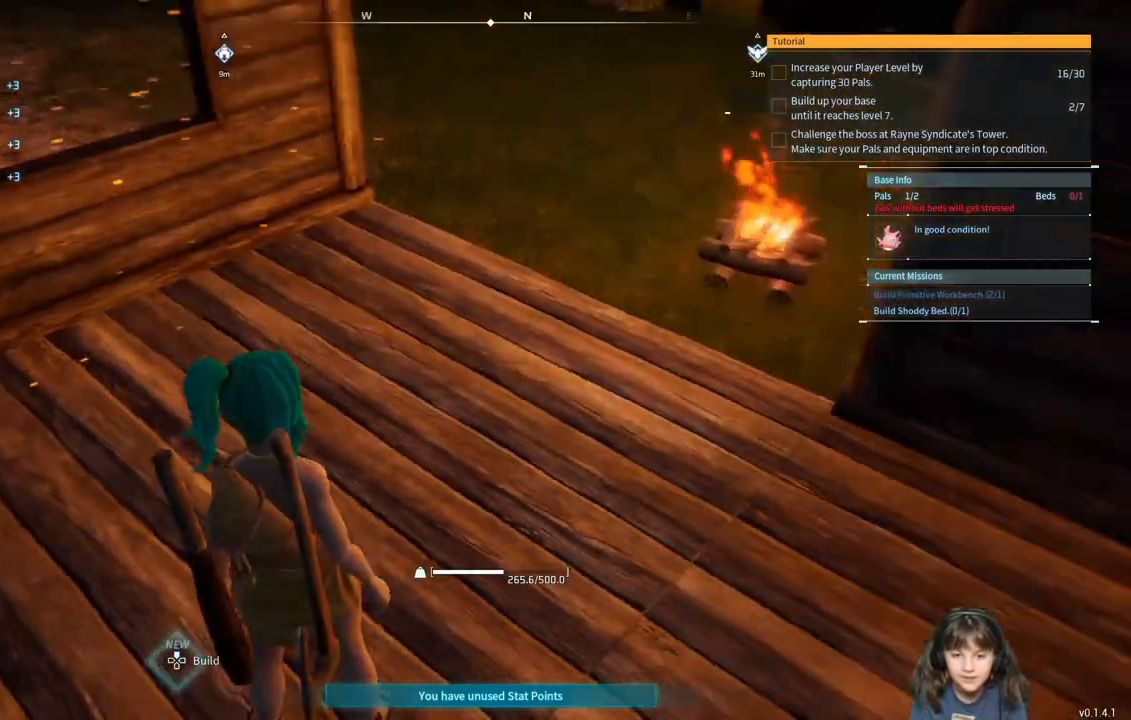
{"buttons": [], "left_stick": "center", "right_stick": "left", "events": [[83, "right_stick", "center"], [467, "right_stick", "left"]]}
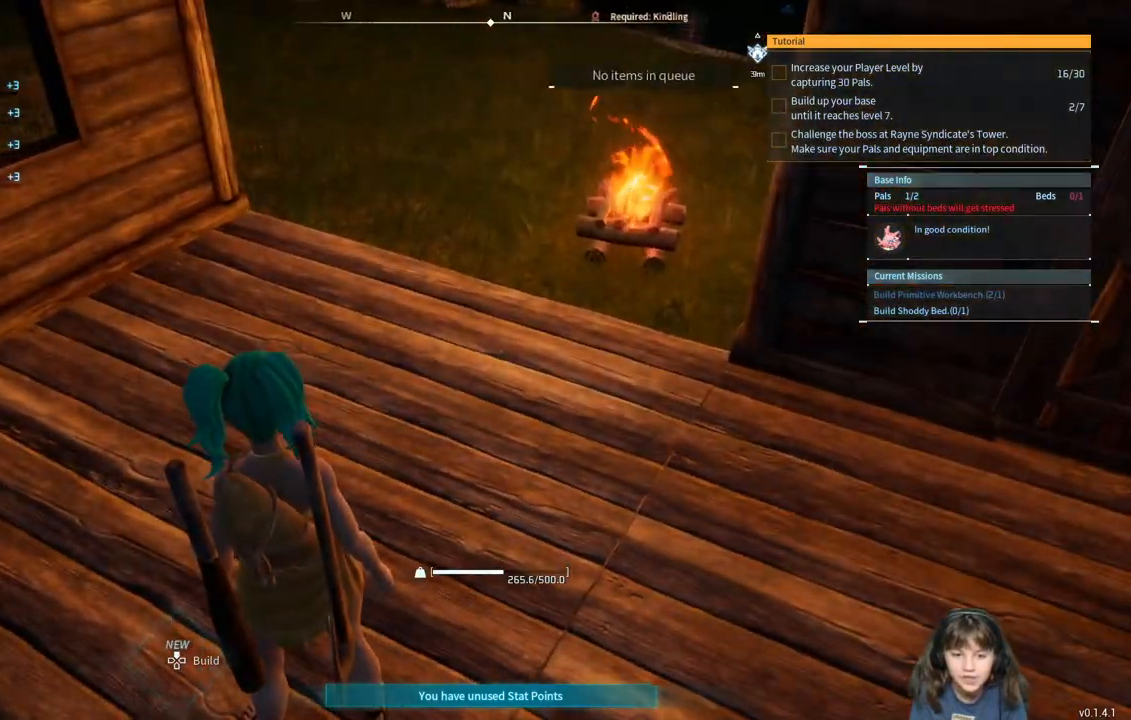
{"buttons": [], "left_stick": "center", "right_stick": "center", "events": [[200, "right_stick", "center"]]}
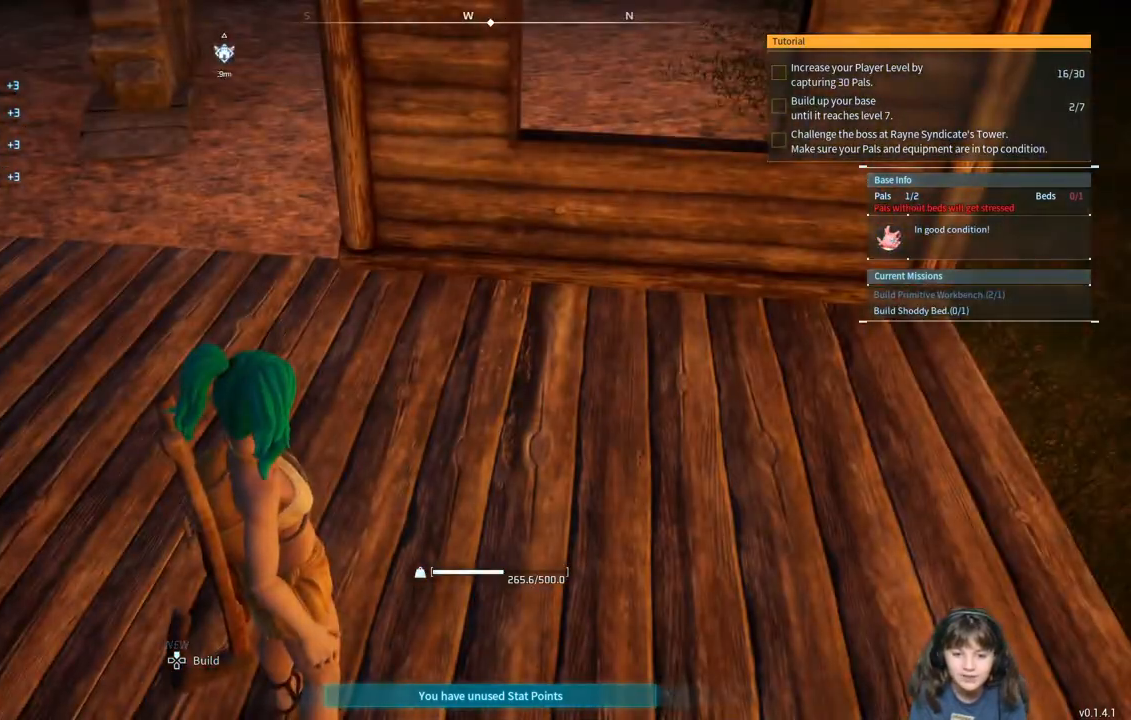
{"buttons": [], "left_stick": "up-left", "right_stick": "center", "events": [[100, "left_stick", "up-left"]]}
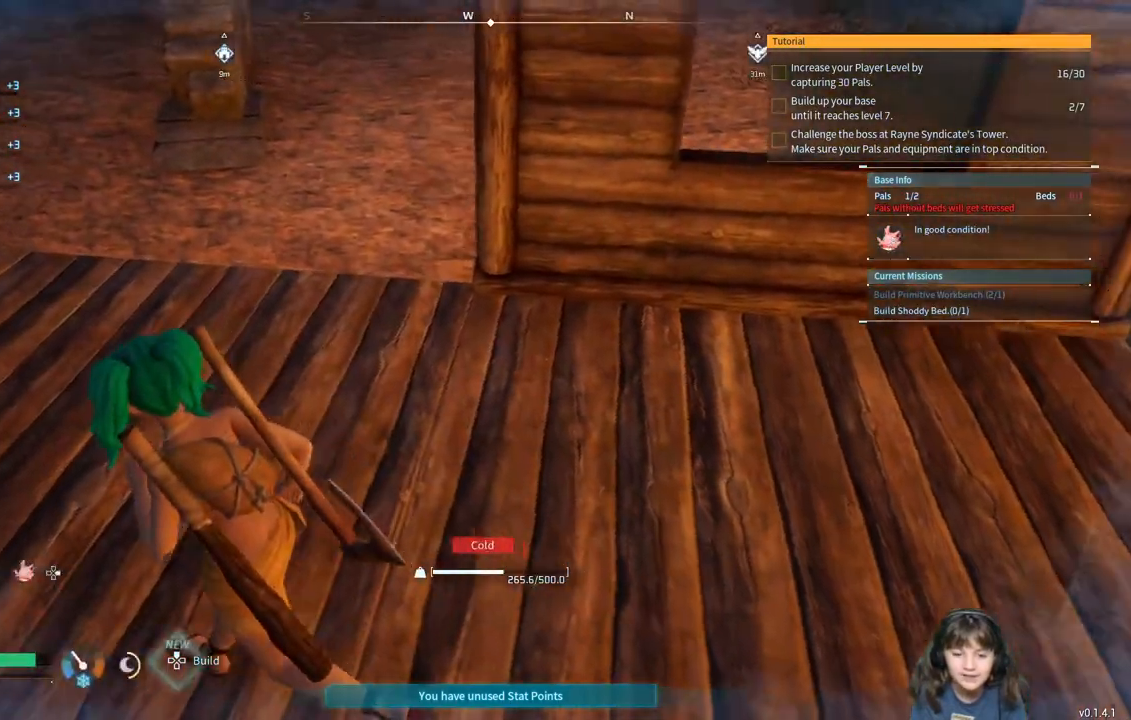
{"buttons": [], "left_stick": "center", "right_stick": "center", "events": [[350, "left_stick", "center"]]}
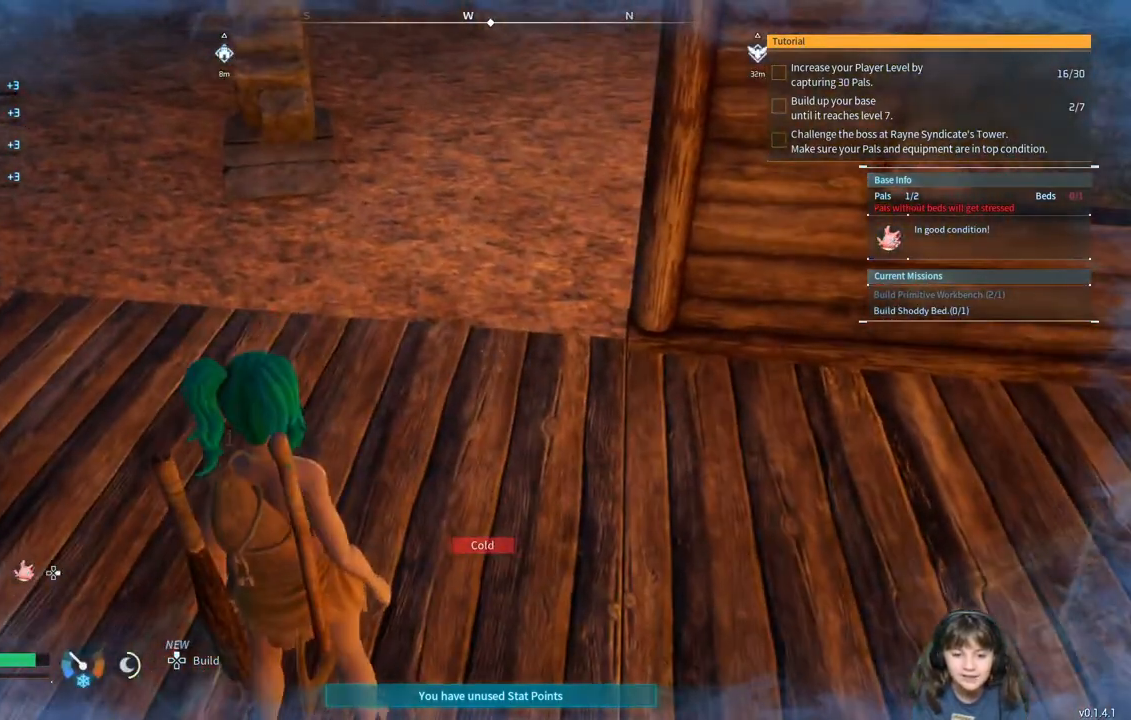
{"buttons": [], "left_stick": "center", "right_stick": "center", "events": [[117, "left_stick", "up"], [283, "left_stick", "center"]]}
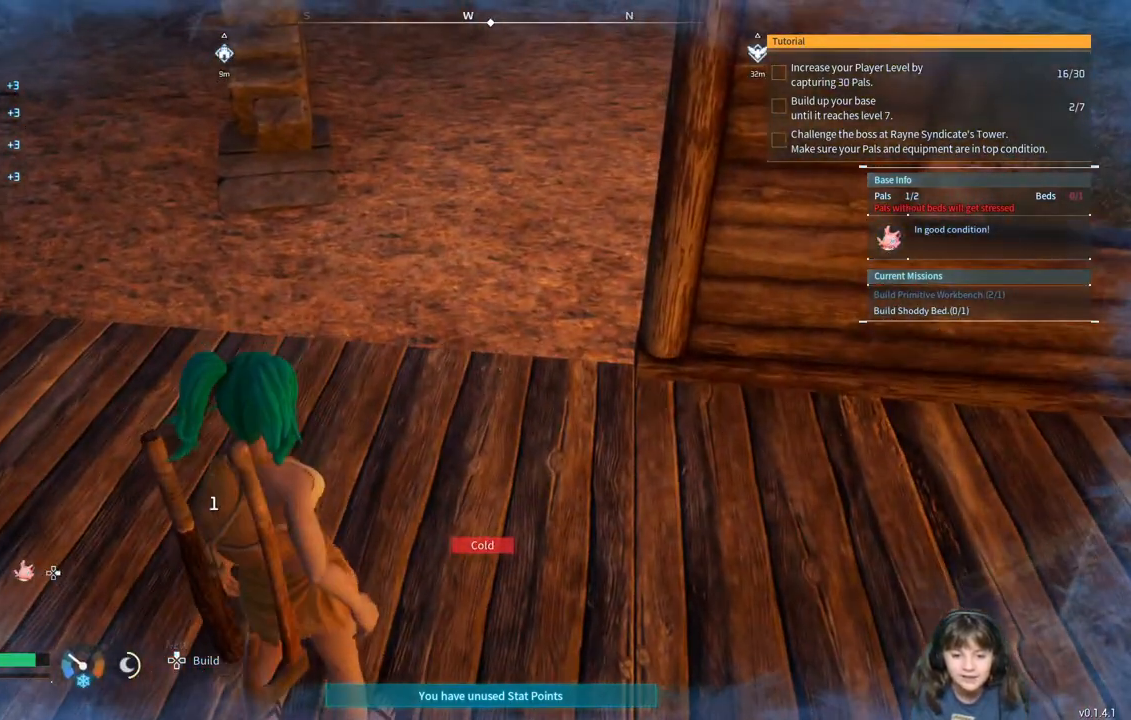
{"buttons": [], "left_stick": "center", "right_stick": "center", "events": [[167, "left_stick", "up"], [250, "left_stick", "center"]]}
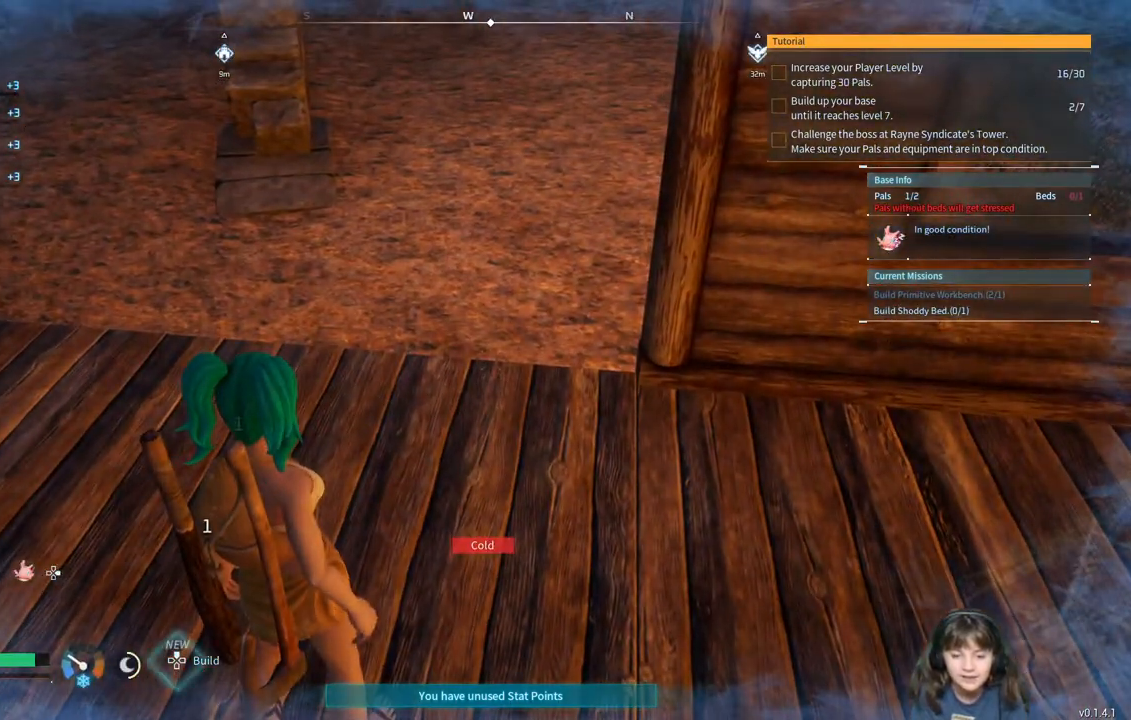
{"buttons": [], "left_stick": "center", "right_stick": "center", "events": []}
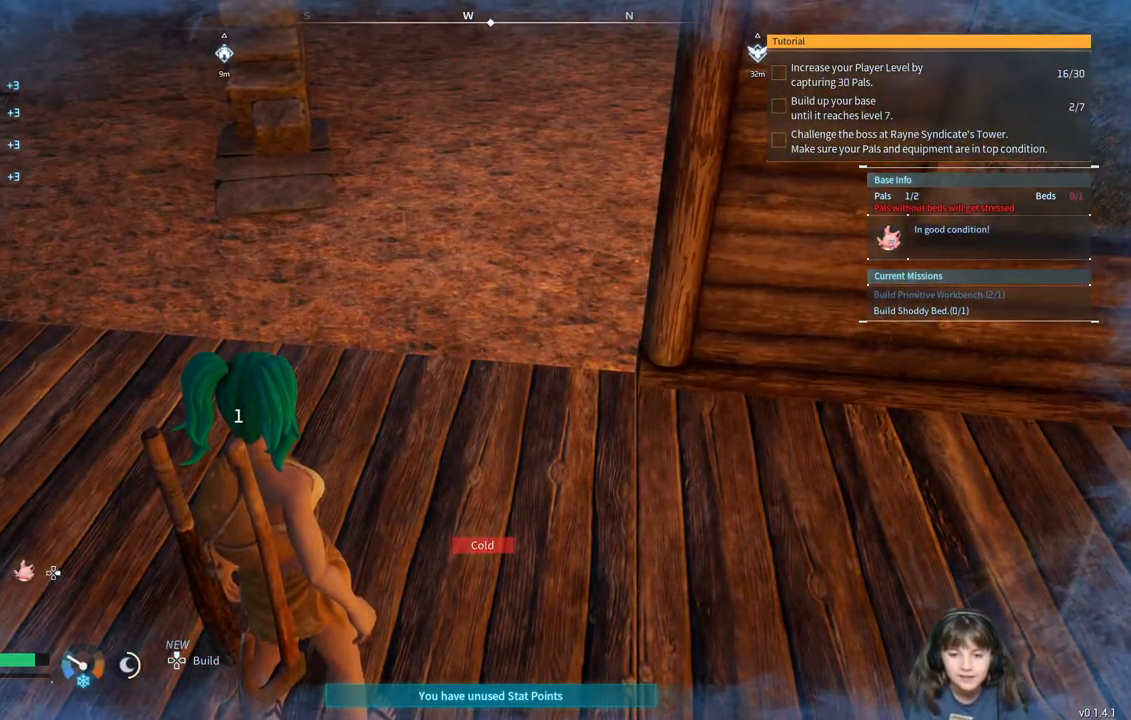
{"buttons": [], "left_stick": "center", "right_stick": "right", "events": [[150, "right_stick", "right"]]}
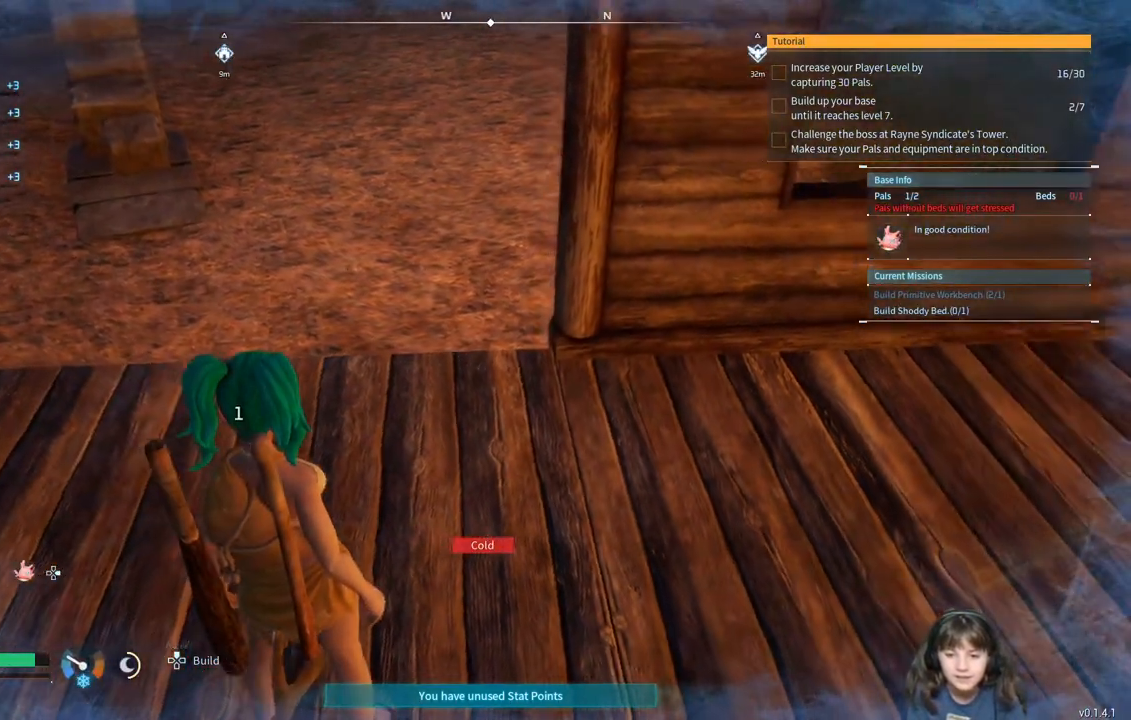
{"buttons": [], "left_stick": "center", "right_stick": "right", "events": [[133, "right_stick", "center"], [217, "right_stick", "right"]]}
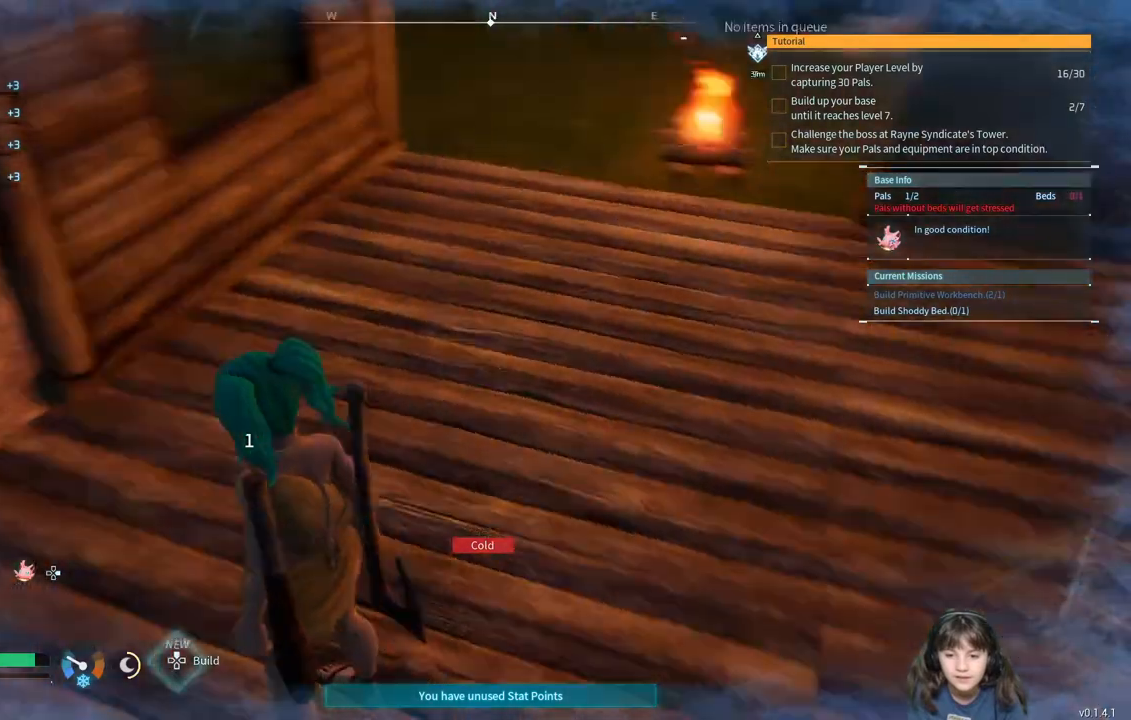
{"buttons": [], "left_stick": "center", "right_stick": "right", "events": [[200, "right_stick", "center"], [367, "right_stick", "right"]]}
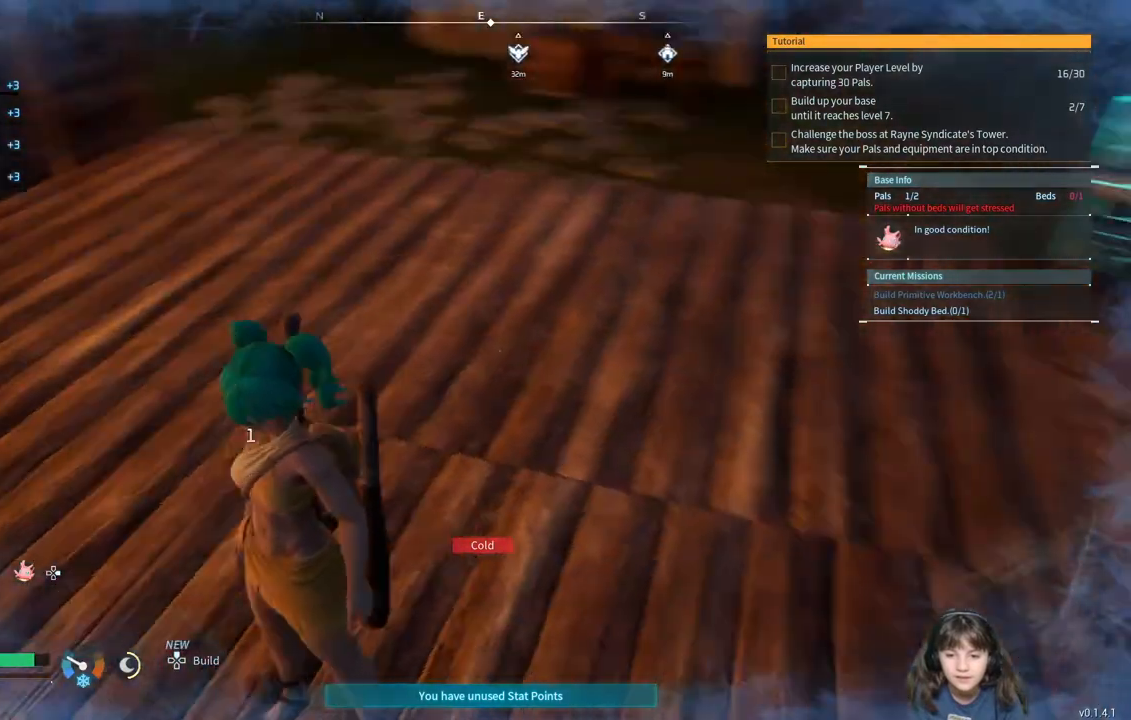
{"buttons": [], "left_stick": "center", "right_stick": "up-left", "events": [[100, "right_stick", "center"], [400, "right_stick", "up-left"]]}
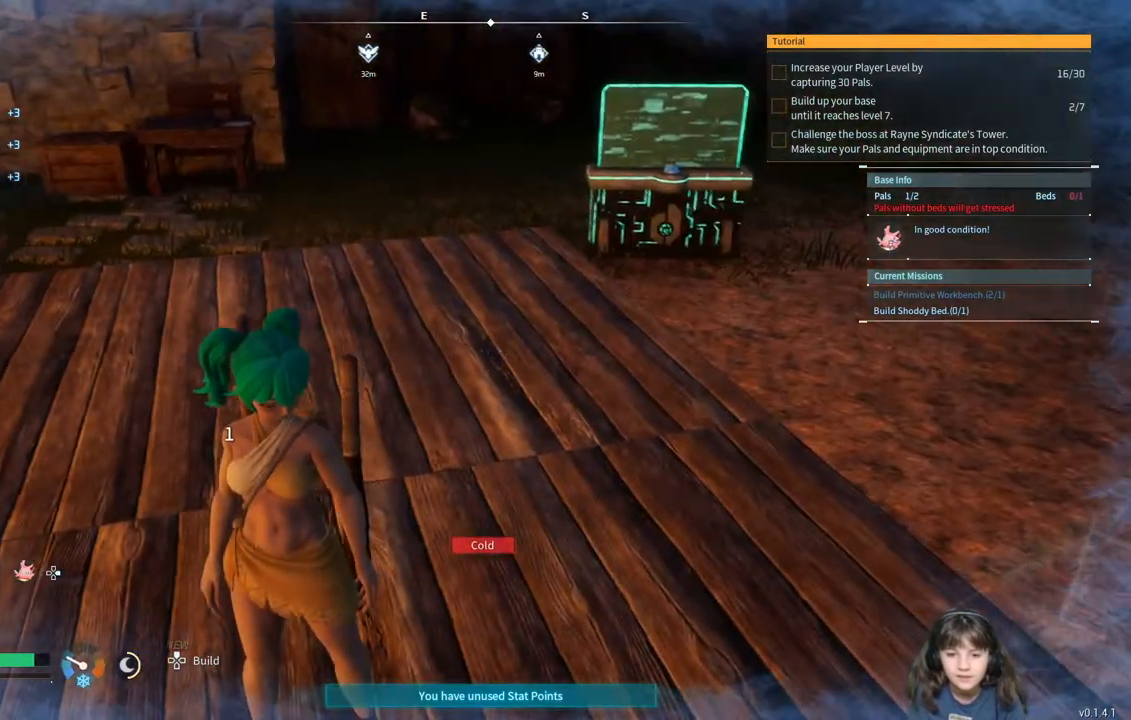
{"buttons": [], "left_stick": "up-right", "right_stick": "center", "events": [[67, "right_stick", "center"], [500, "left_stick", "up-right"]]}
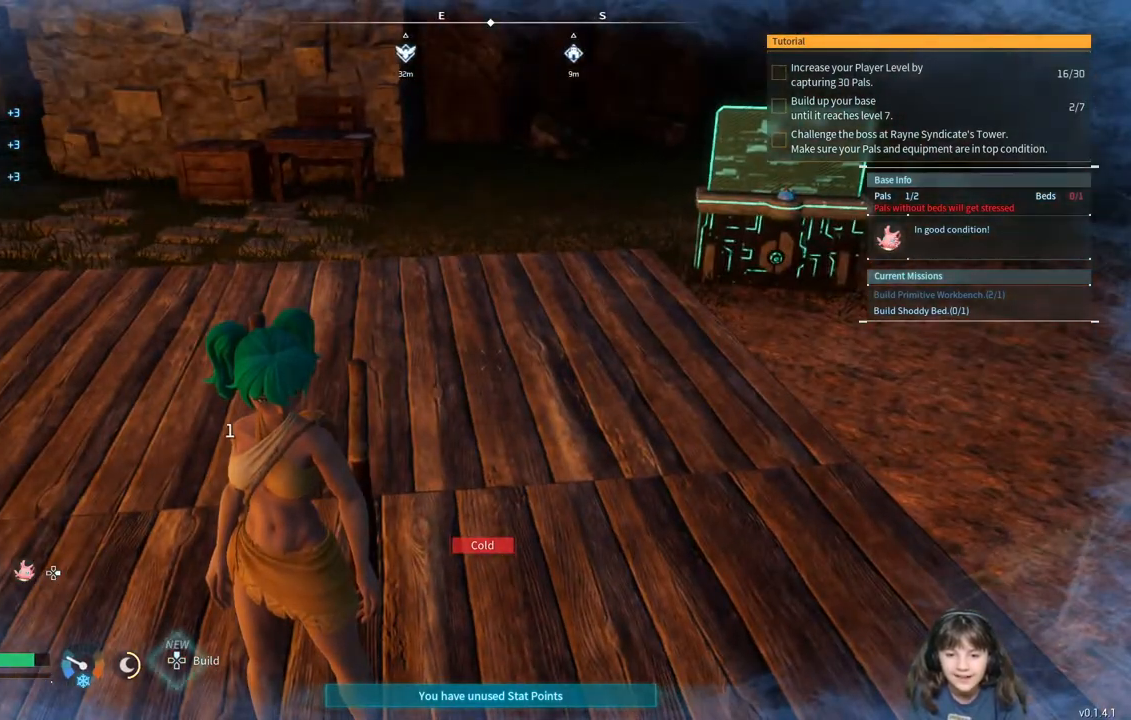
{"buttons": [], "left_stick": "up-right", "right_stick": "center", "events": []}
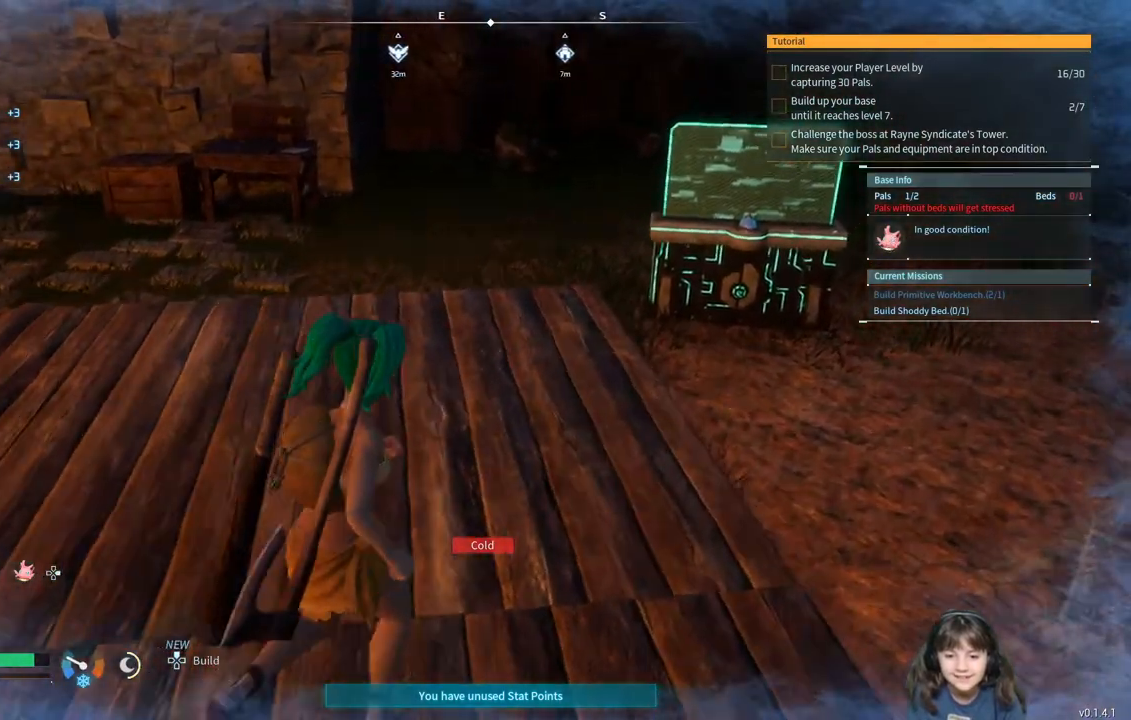
{"buttons": [], "left_stick": "up", "right_stick": "center", "events": [[333, "left_stick", "up"]]}
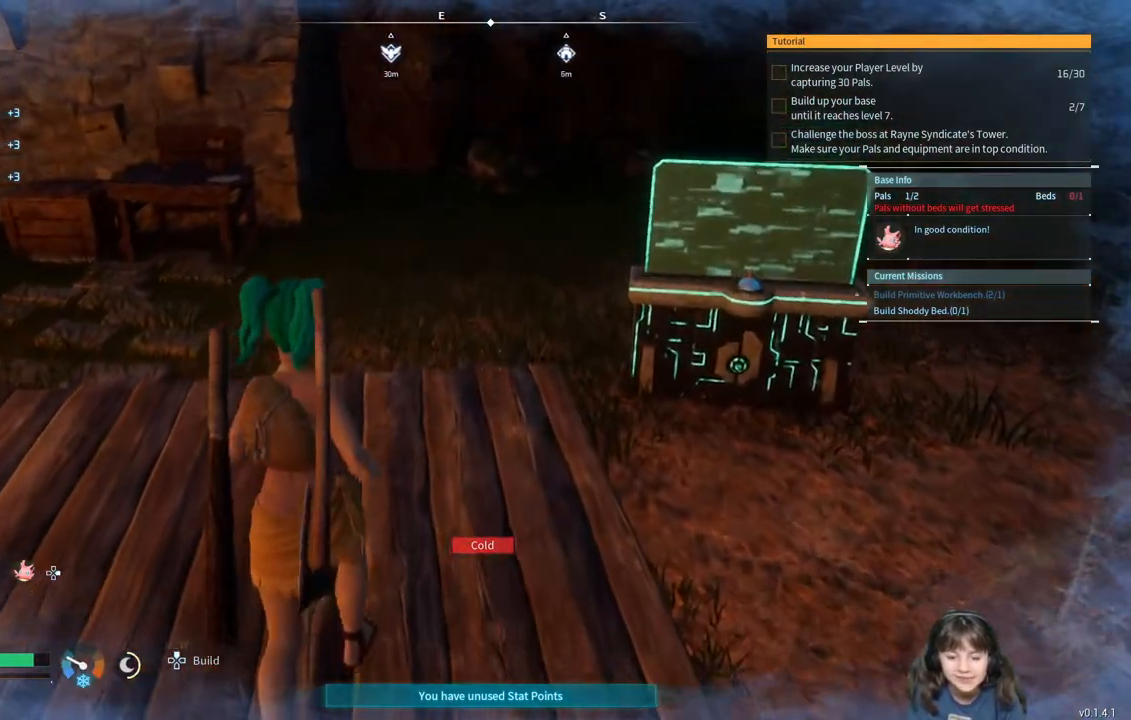
{"buttons": [], "left_stick": "center", "right_stick": "center", "events": [[183, "left_stick", "center"]]}
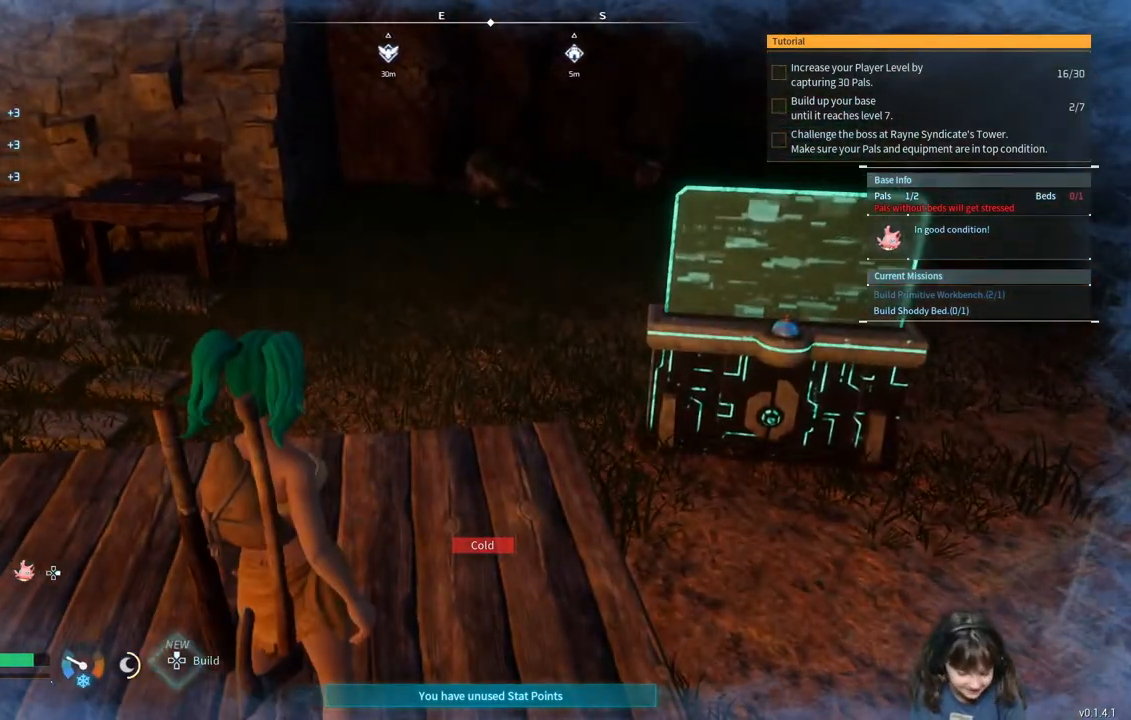
{"buttons": [], "left_stick": "center", "right_stick": "center", "events": [[183, "DPAD_UP", "down"], [283, "DPAD_UP", "up"]]}